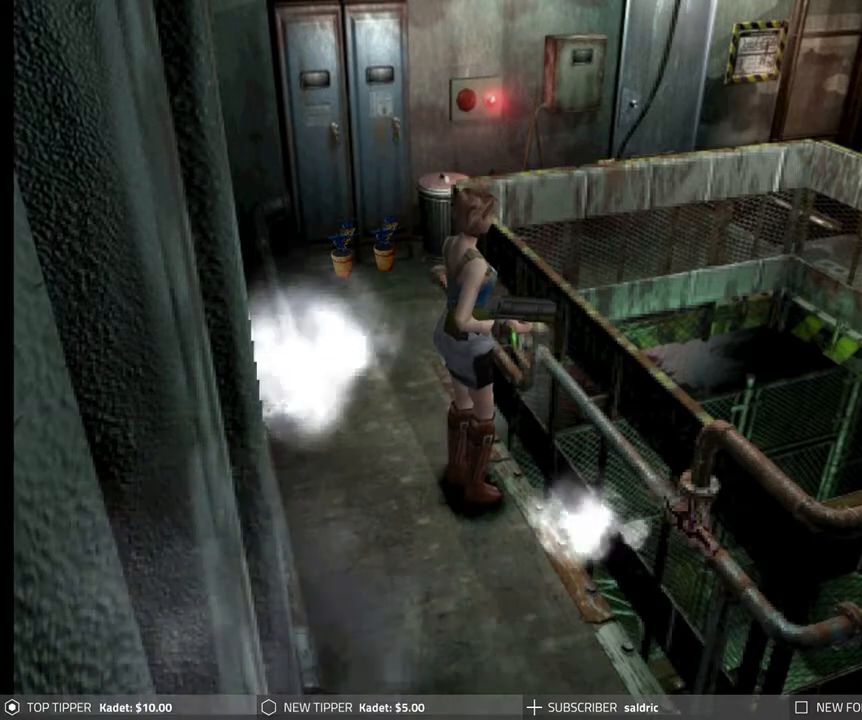
Gameplay with a controller (PlayStation layout); each line is a JSON object with the inputs held at the frame after it. "events" lists button and stick changes between this image and that frame as [ms after this image, input, new state], when the widget could be followed in between. Not read: right_stick.
{"buttons": ["DPAD_DOWN"], "left_stick": "center", "events": [[17, "DPAD_LEFT", "down"], [33, "CROSS", "up"], [117, "DPAD_DOWN", "down"], [167, "DPAD_LEFT", "up"]]}
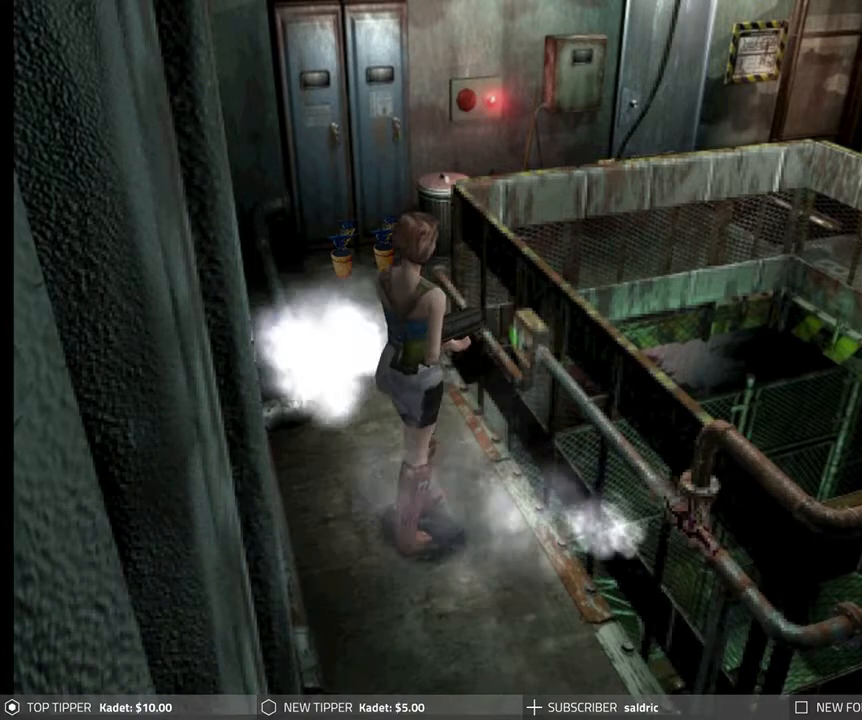
{"buttons": ["DPAD_DOWN", "DPAD_LEFT"], "left_stick": "center", "events": [[217, "DPAD_LEFT", "down"]]}
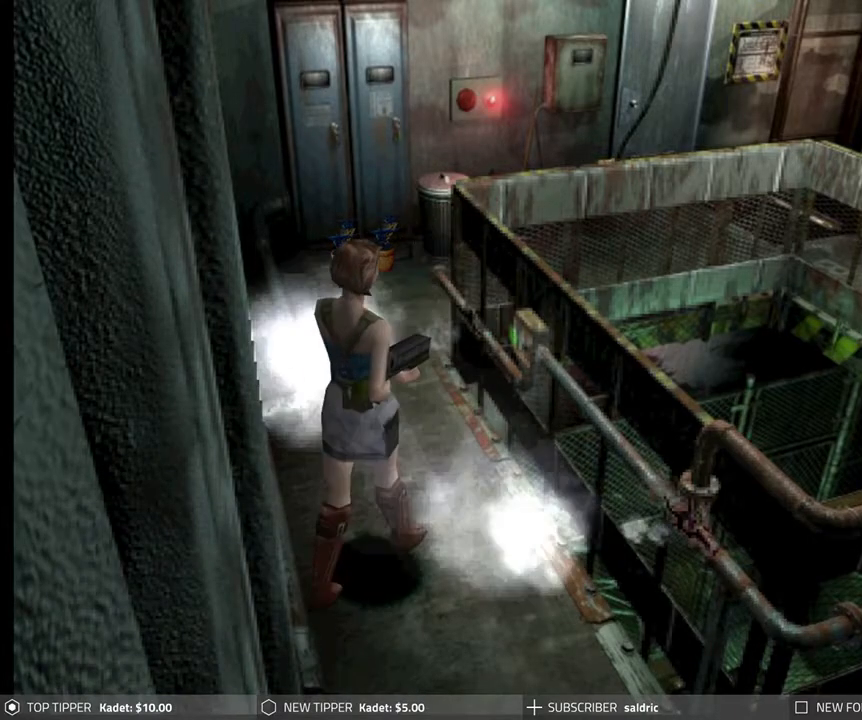
{"buttons": ["DPAD_DOWN", "DPAD_LEFT"], "left_stick": "center", "events": []}
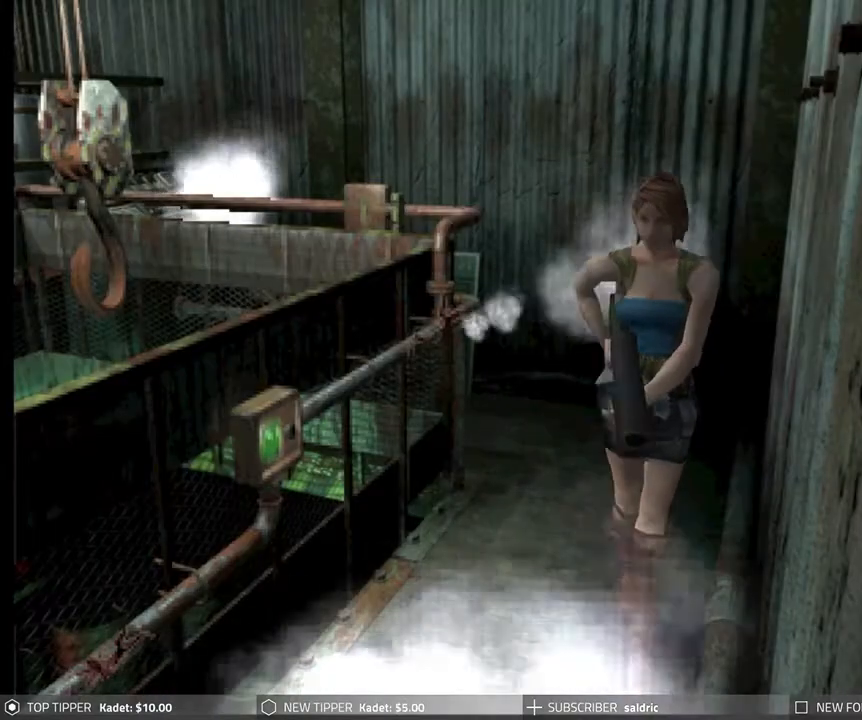
{"buttons": ["DPAD_DOWN"], "left_stick": "center", "events": [[117, "DPAD_LEFT", "up"]]}
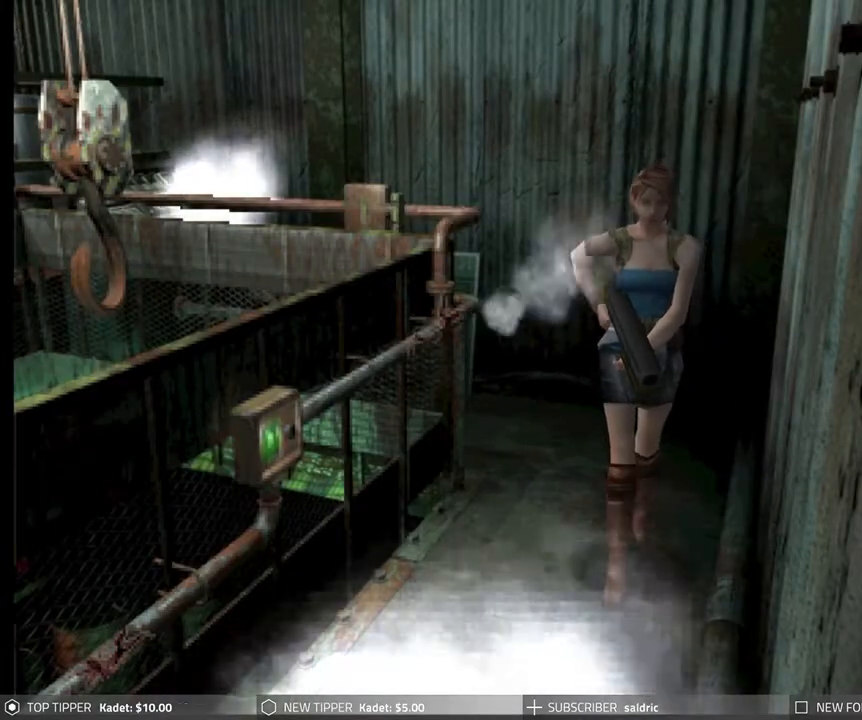
{"buttons": ["DPAD_DOWN"], "left_stick": "center", "events": [[83, "DPAD_LEFT", "down"], [350, "DPAD_LEFT", "up"]]}
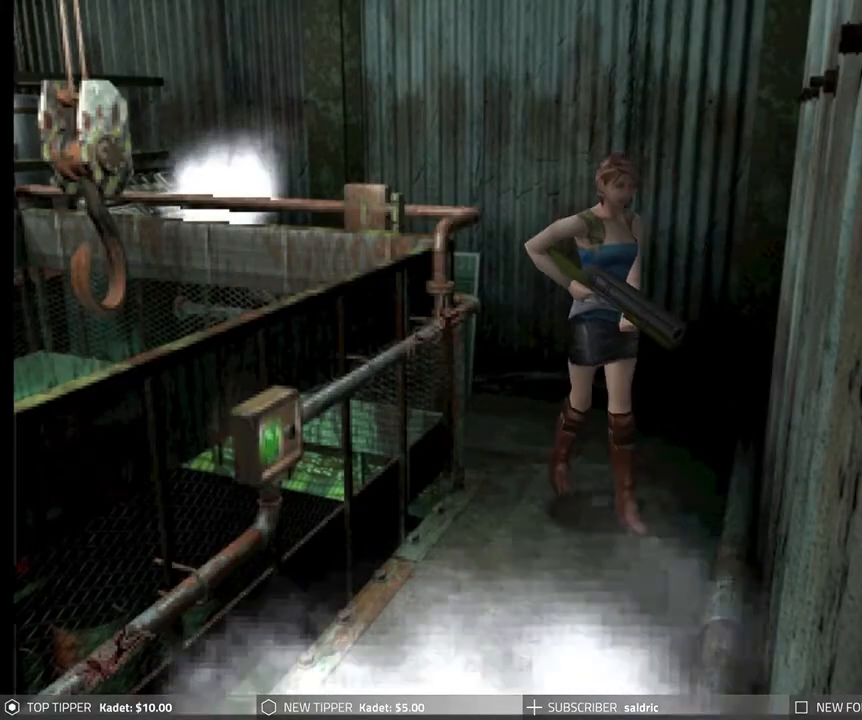
{"buttons": ["DPAD_DOWN"], "left_stick": "center", "events": [[267, "DPAD_LEFT", "down"], [433, "DPAD_LEFT", "up"]]}
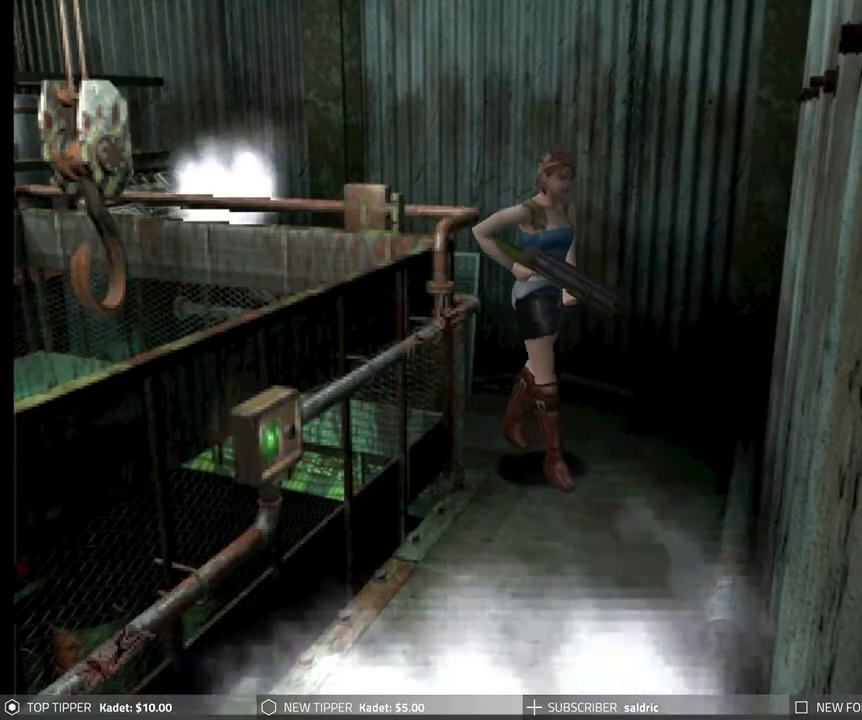
{"buttons": ["DPAD_DOWN"], "left_stick": "center", "events": [[67, "DPAD_RIGHT", "down"], [83, "DPAD_RIGHT", "up"], [250, "DPAD_LEFT", "down"], [500, "DPAD_LEFT", "up"]]}
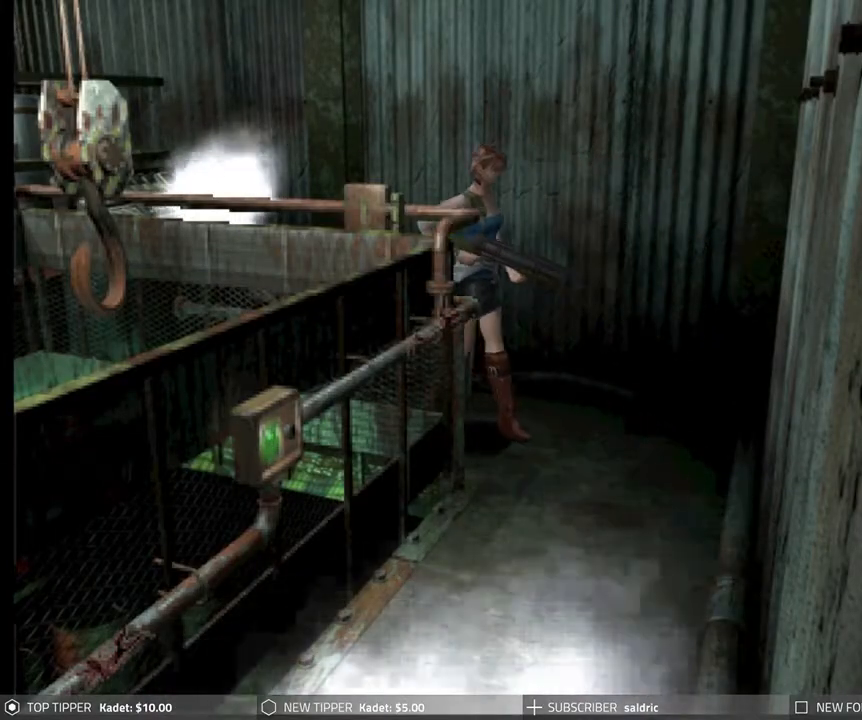
{"buttons": ["DPAD_DOWN"], "left_stick": "center", "events": [[450, "DPAD_LEFT", "down"], [500, "DPAD_LEFT", "up"]]}
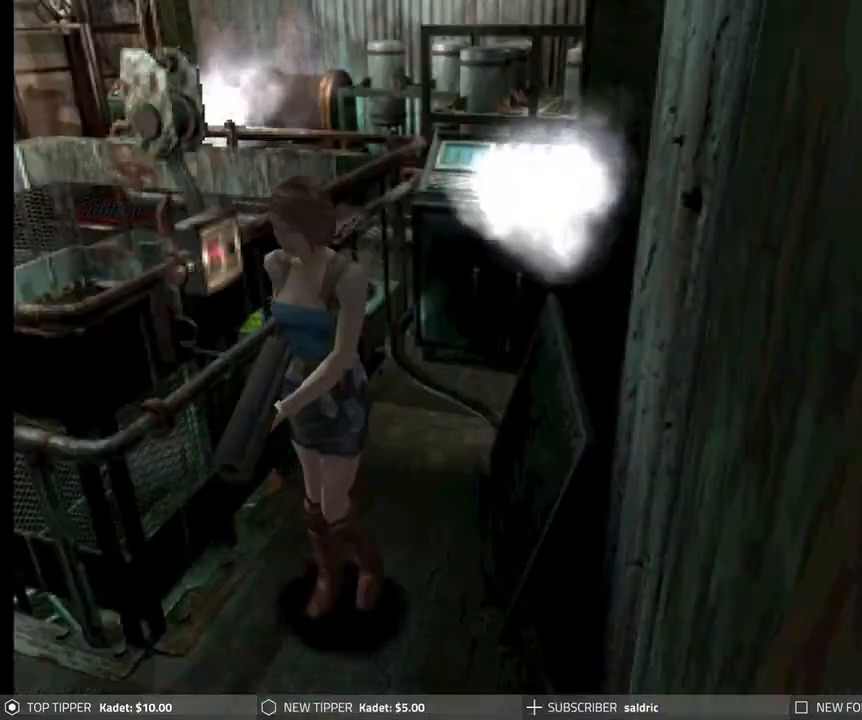
{"buttons": ["DPAD_DOWN"], "left_stick": "center", "events": [[67, "DPAD_DOWN", "up"], [200, "DPAD_LEFT", "down"], [433, "DPAD_DOWN", "down"], [450, "DPAD_LEFT", "up"]]}
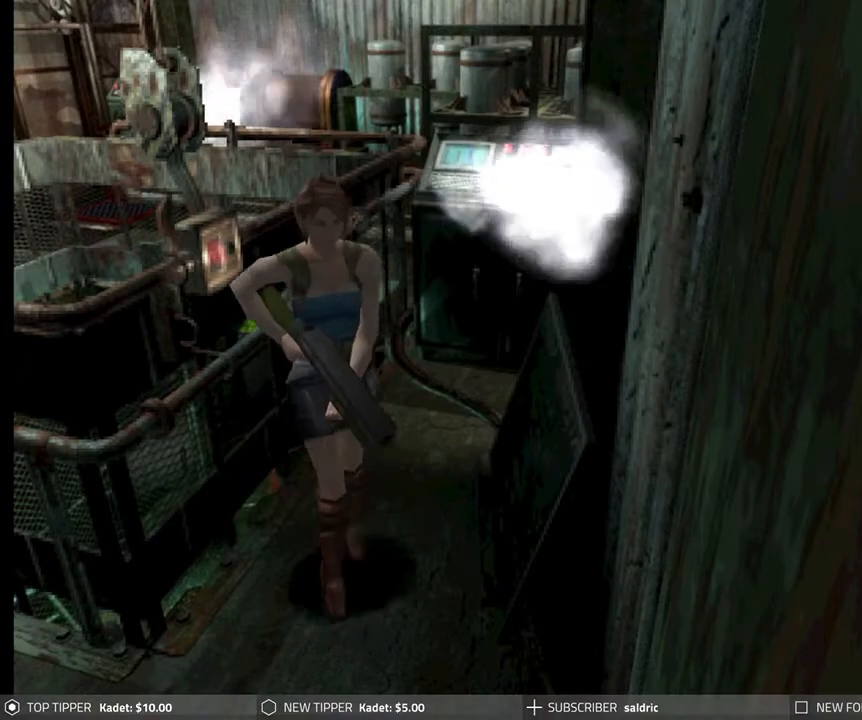
{"buttons": ["DPAD_DOWN"], "left_stick": "center", "events": []}
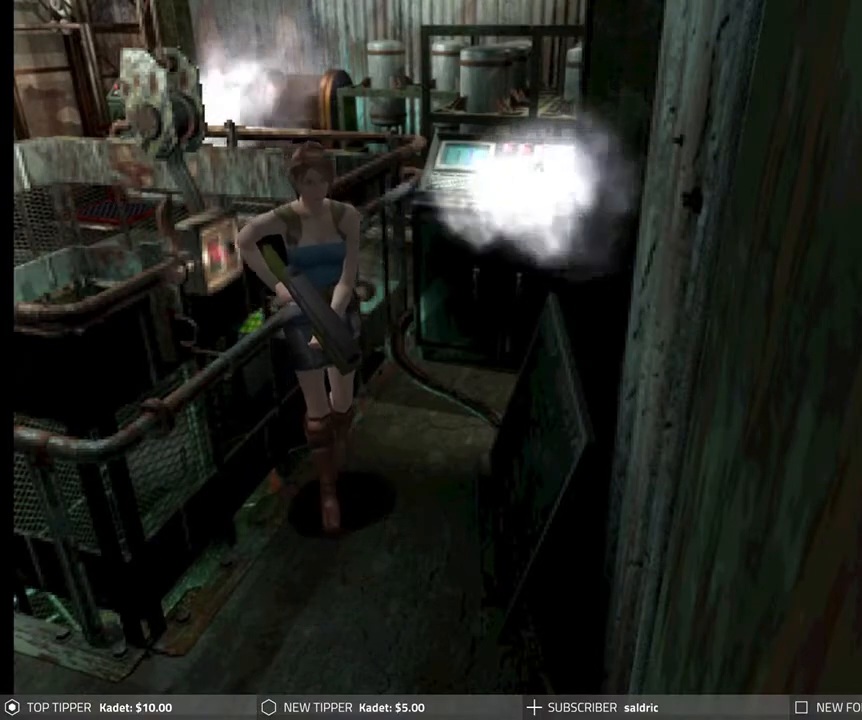
{"buttons": ["DPAD_RIGHT"], "left_stick": "center", "events": [[367, "DPAD_DOWN", "up"], [483, "DPAD_RIGHT", "down"]]}
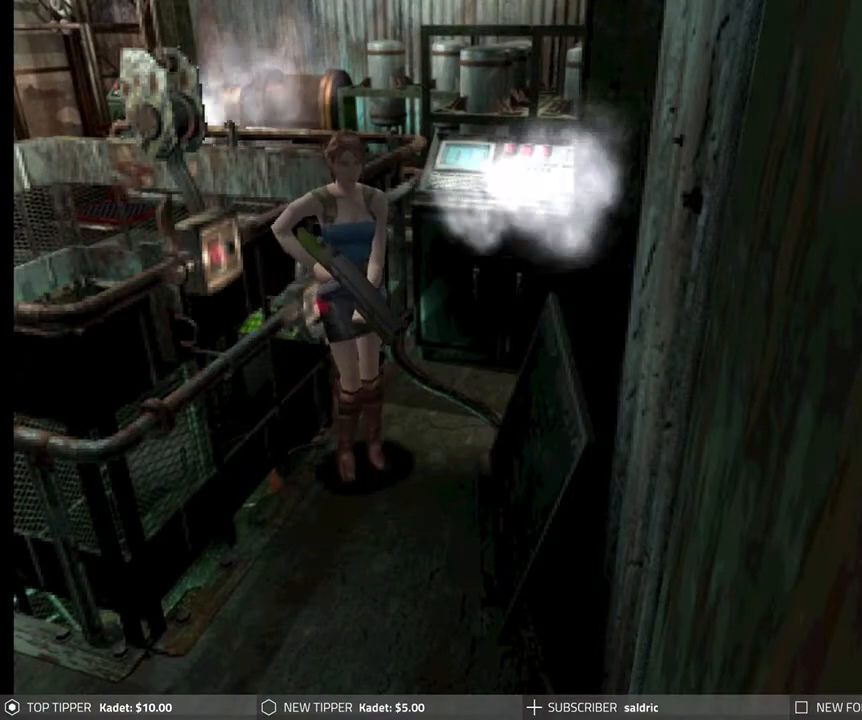
{"buttons": ["DPAD_RIGHT"], "left_stick": "center", "events": []}
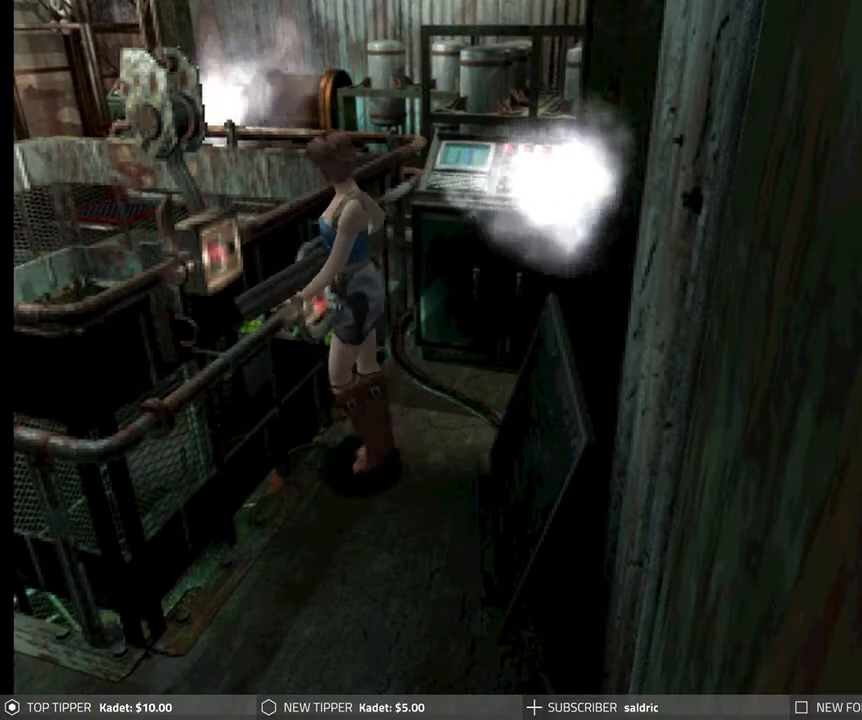
{"buttons": ["CROSS"], "left_stick": "center", "events": [[183, "CROSS", "down"], [267, "DPAD_RIGHT", "up"]]}
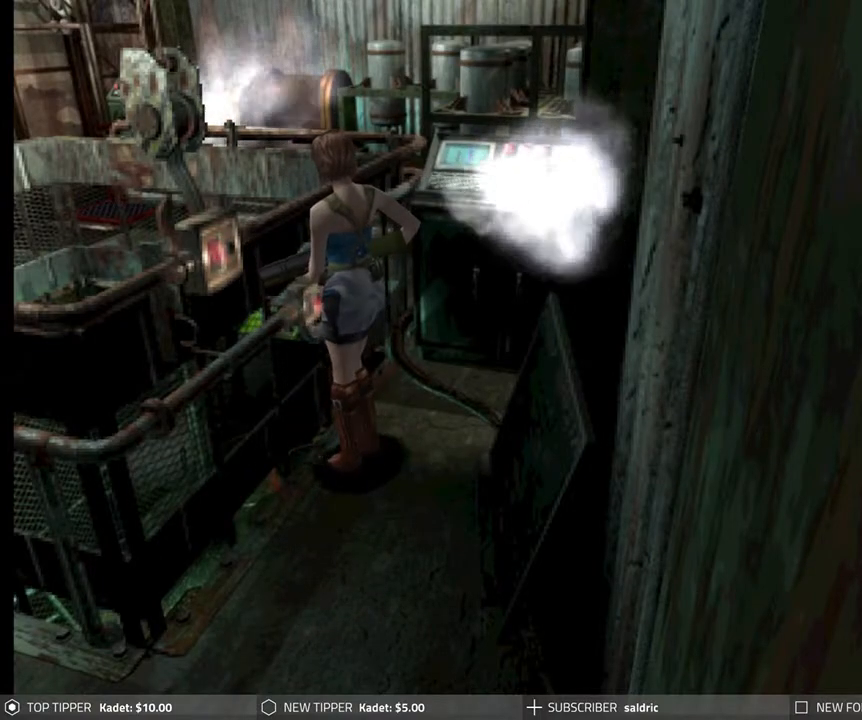
{"buttons": ["CROSS"], "left_stick": "center", "events": [[67, "DPAD_RIGHT", "down"], [150, "CROSS", "up"], [183, "DPAD_RIGHT", "up"], [183, "DPAD_UP", "down"], [250, "DPAD_LEFT", "down"], [300, "DPAD_UP", "up"], [317, "CROSS", "down"], [367, "DPAD_LEFT", "up"]]}
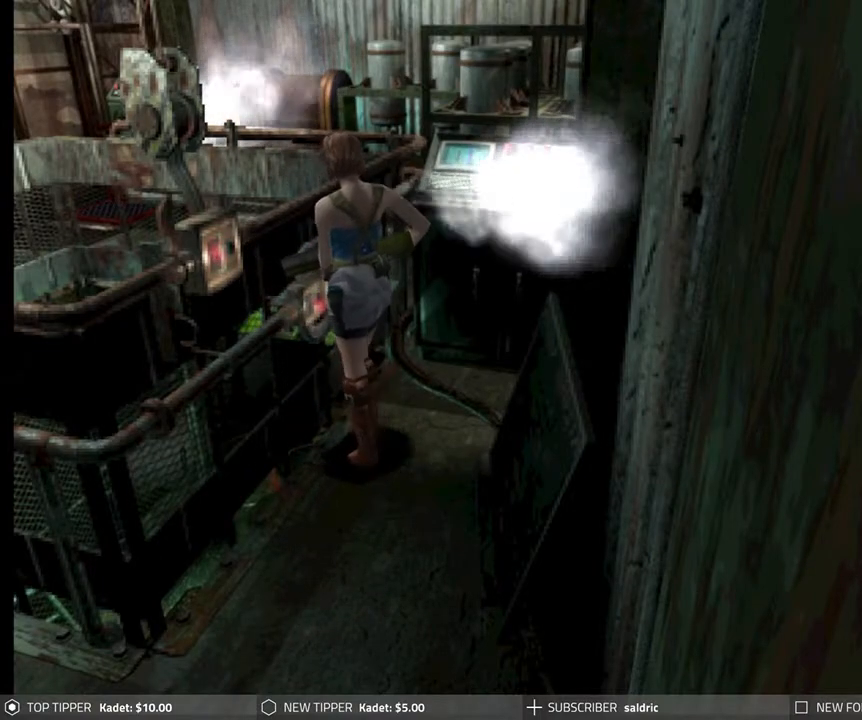
{"buttons": ["DPAD_UP", "DPAD_LEFT"], "left_stick": "center", "events": [[300, "CROSS", "up"], [367, "DPAD_UP", "down"], [467, "DPAD_LEFT", "down"]]}
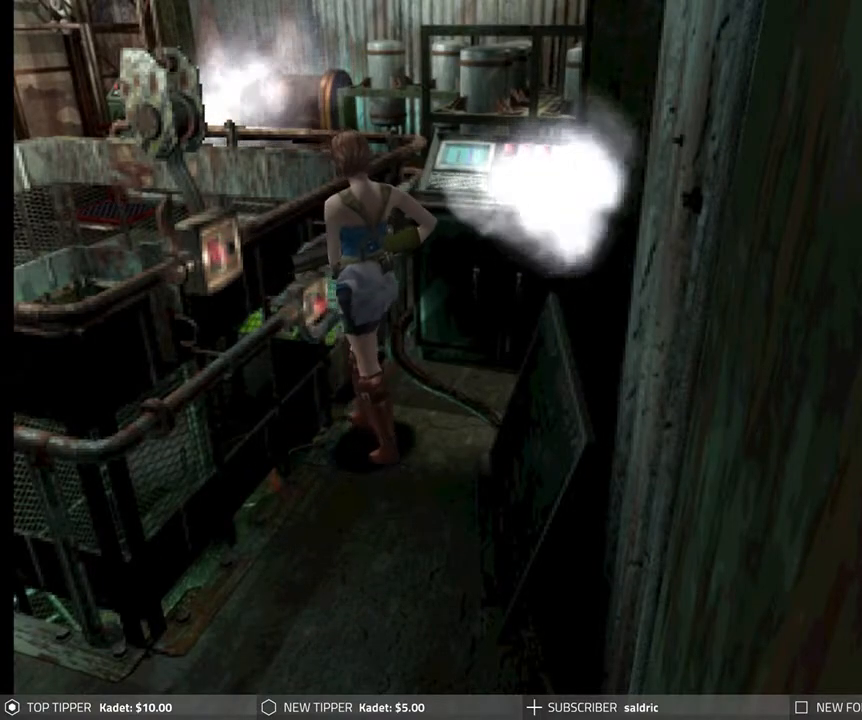
{"buttons": [], "left_stick": "center", "events": [[33, "CROSS", "down"], [50, "DPAD_UP", "up"], [83, "DPAD_LEFT", "up"], [467, "CROSS", "up"]]}
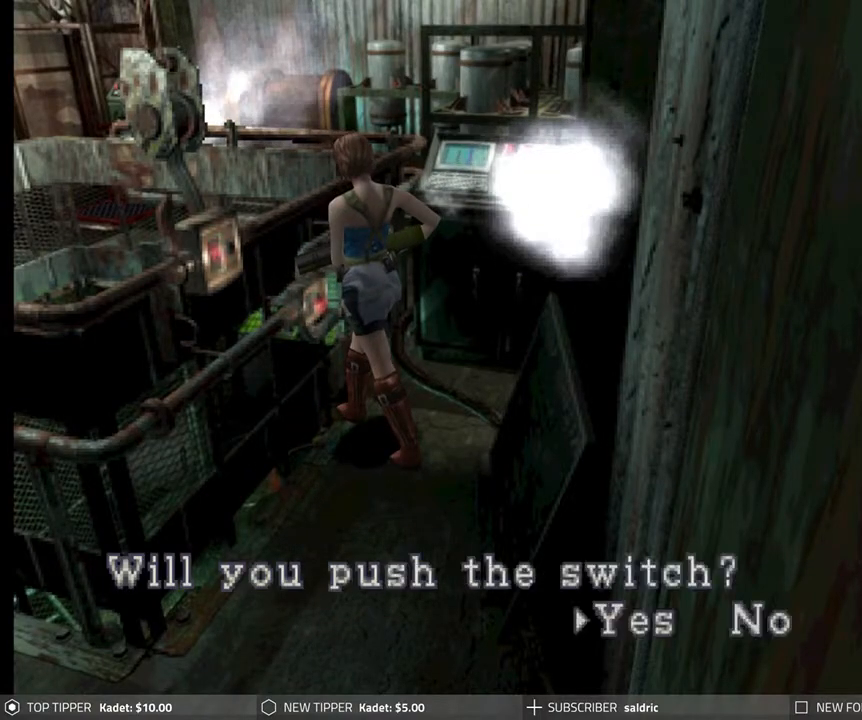
{"buttons": [], "left_stick": "center", "events": [[17, "CROSS", "down"], [283, "CROSS", "up"], [350, "CROSS", "down"], [500, "CROSS", "up"]]}
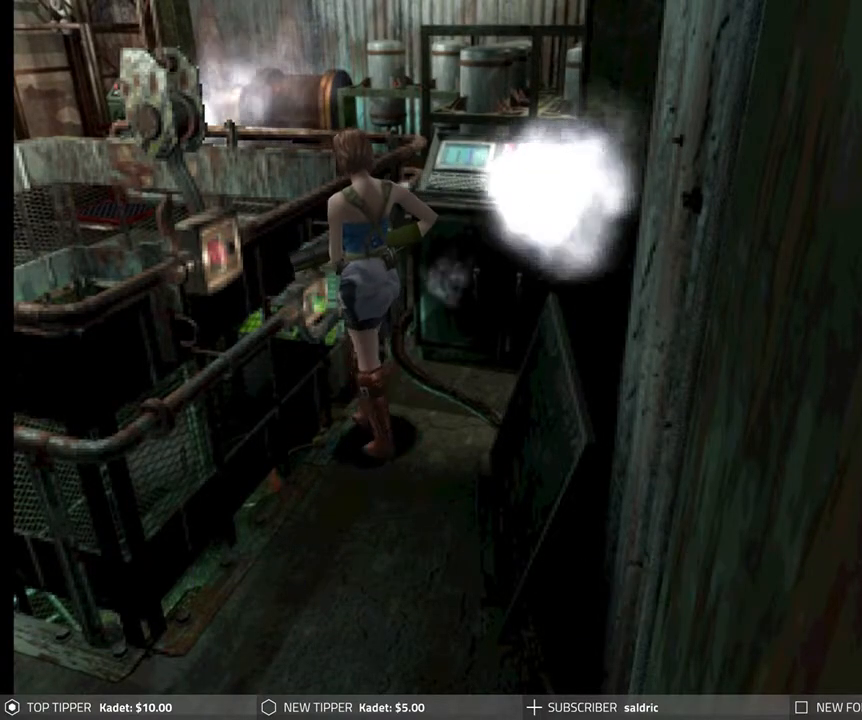
{"buttons": ["DPAD_UP", "DPAD_RIGHT"], "left_stick": "center", "events": [[67, "DPAD_RIGHT", "down"], [367, "CROSS", "down"], [400, "DPAD_UP", "down"], [500, "CROSS", "up"]]}
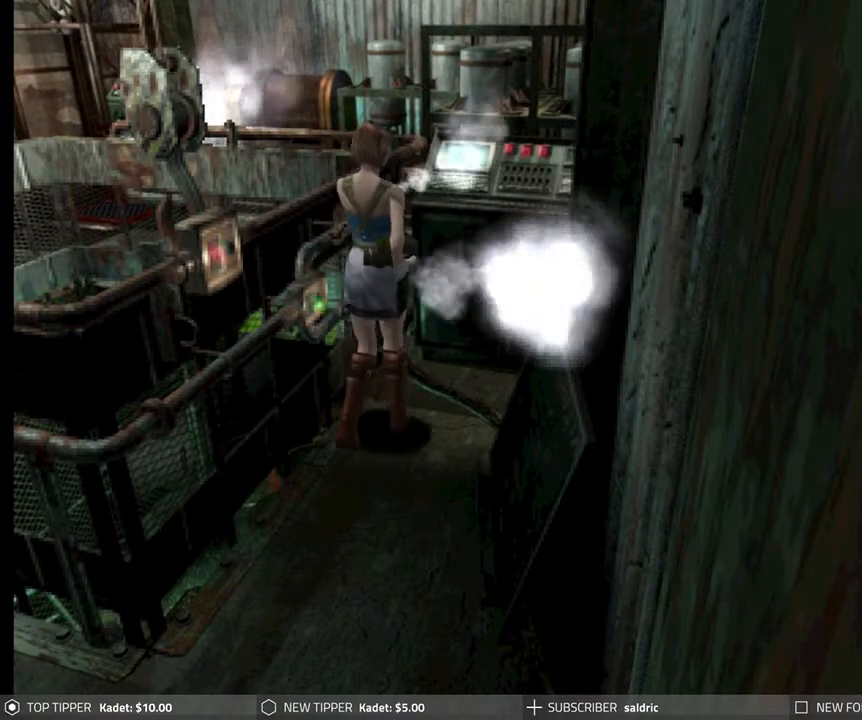
{"buttons": ["DPAD_UP", "DPAD_LEFT"], "left_stick": "center", "events": [[33, "CROSS", "down"], [150, "CROSS", "up"], [150, "DPAD_RIGHT", "up"], [200, "CROSS", "down"], [300, "CROSS", "up"], [333, "CROSS", "down"], [433, "DPAD_LEFT", "down"], [450, "CROSS", "up"]]}
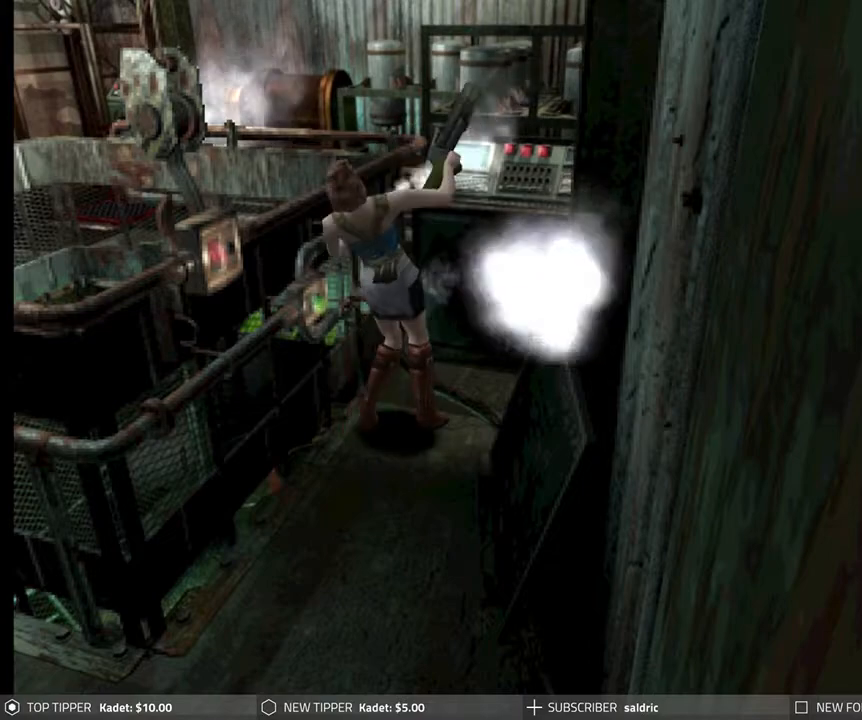
{"buttons": ["DPAD_UP", "DPAD_LEFT"], "left_stick": "center", "events": [[17, "CROSS", "down"], [133, "CROSS", "up"], [133, "DPAD_LEFT", "up"], [183, "CROSS", "down"], [300, "CROSS", "up"], [317, "DPAD_LEFT", "down"], [350, "CROSS", "down"], [467, "CROSS", "up"]]}
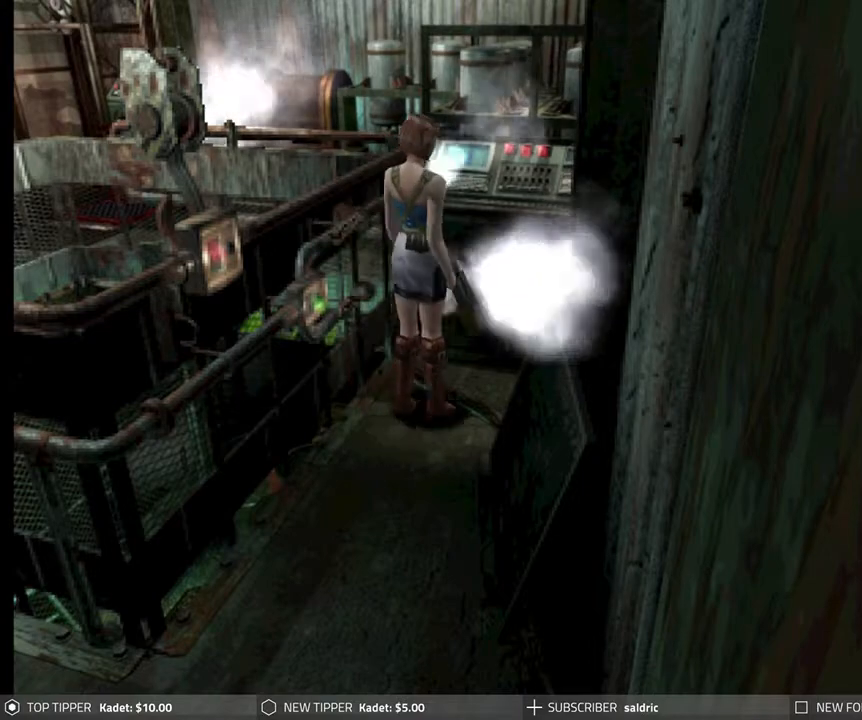
{"buttons": ["CROSS", "DPAD_UP"], "left_stick": "center", "events": [[17, "CROSS", "down"], [117, "CROSS", "up"], [150, "CROSS", "down"], [267, "CROSS", "up"], [300, "CROSS", "down"], [417, "CROSS", "up"], [450, "DPAD_LEFT", "up"], [467, "CROSS", "down"]]}
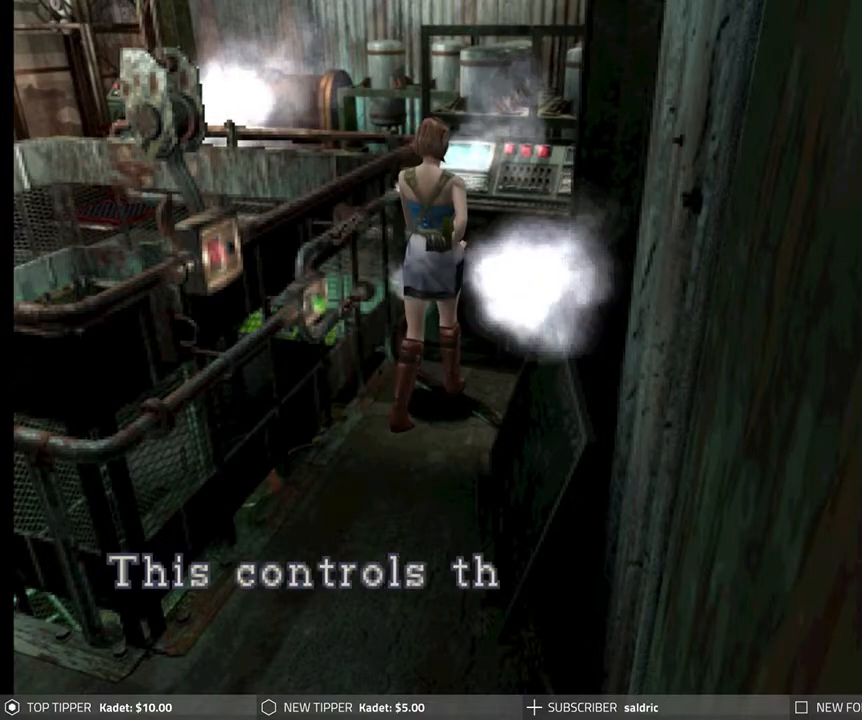
{"buttons": ["CROSS"], "left_stick": "center", "events": [[83, "CROSS", "up"], [100, "DPAD_UP", "up"], [117, "CROSS", "down"], [350, "CROSS", "up"], [417, "CROSS", "down"]]}
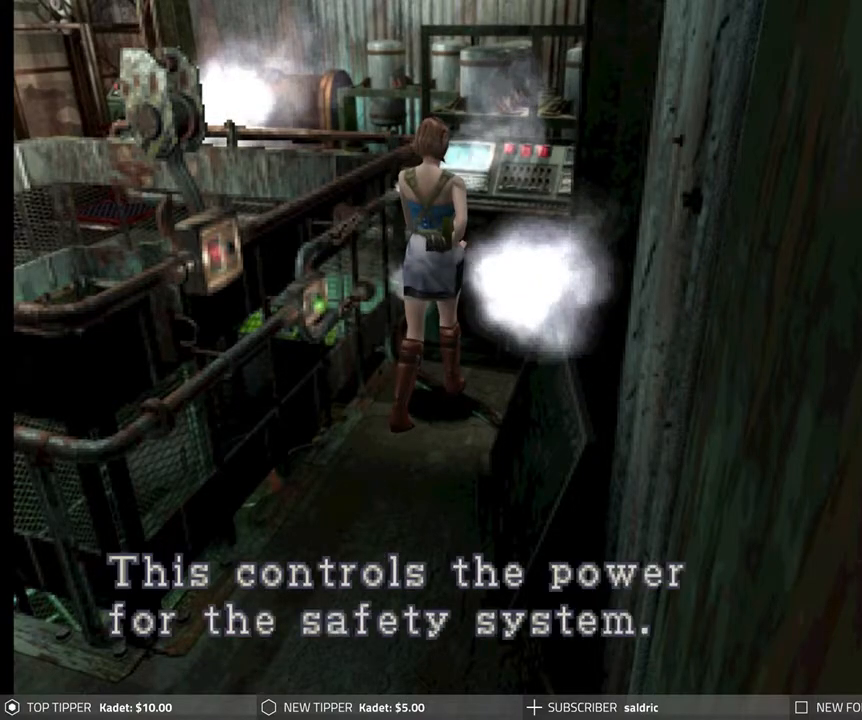
{"buttons": ["CROSS"], "left_stick": "center", "events": [[33, "CROSS", "up"], [100, "CROSS", "down"], [217, "CROSS", "up"], [267, "CROSS", "down"], [383, "CROSS", "up"], [450, "CROSS", "down"]]}
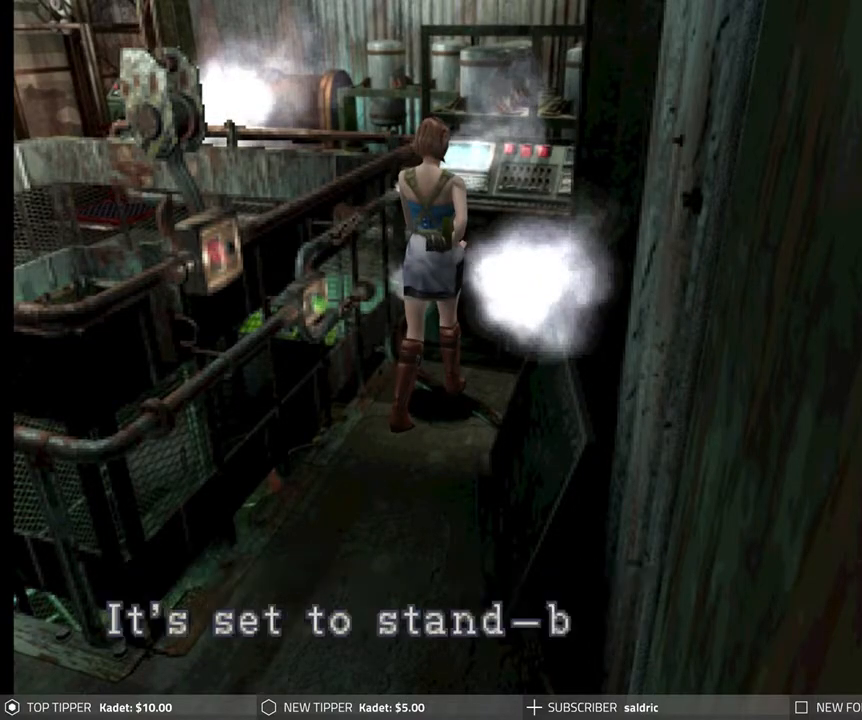
{"buttons": ["CROSS"], "left_stick": "center", "events": [[67, "CROSS", "up"], [117, "CROSS", "down"], [233, "CROSS", "up"], [283, "CROSS", "down"], [417, "CROSS", "up"], [467, "CROSS", "down"]]}
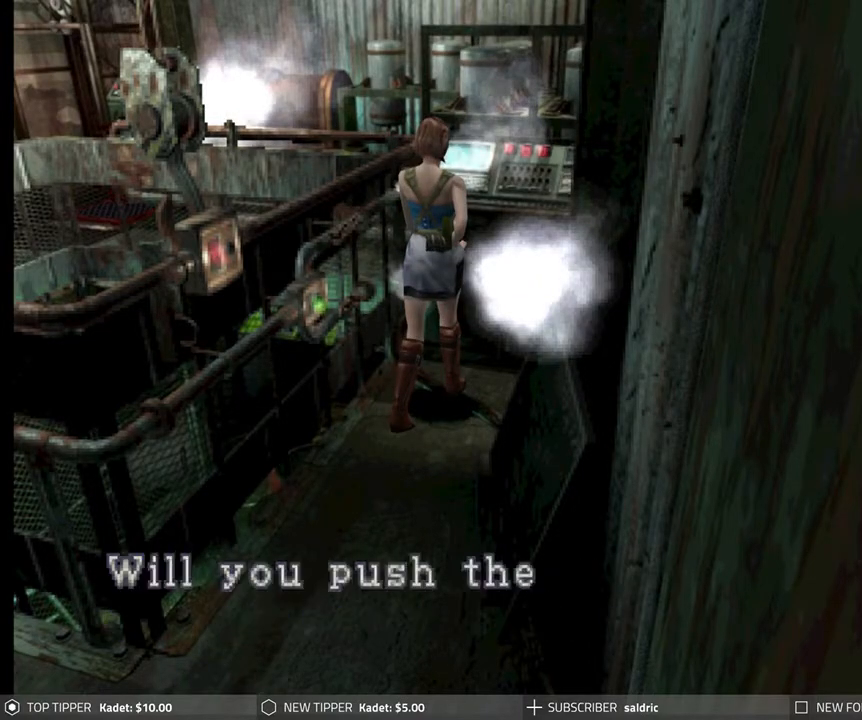
{"buttons": ["CROSS"], "left_stick": "center", "events": [[83, "CROSS", "up"], [133, "CROSS", "down"], [250, "CROSS", "up"], [300, "CROSS", "down"], [417, "CROSS", "up"], [467, "CROSS", "down"]]}
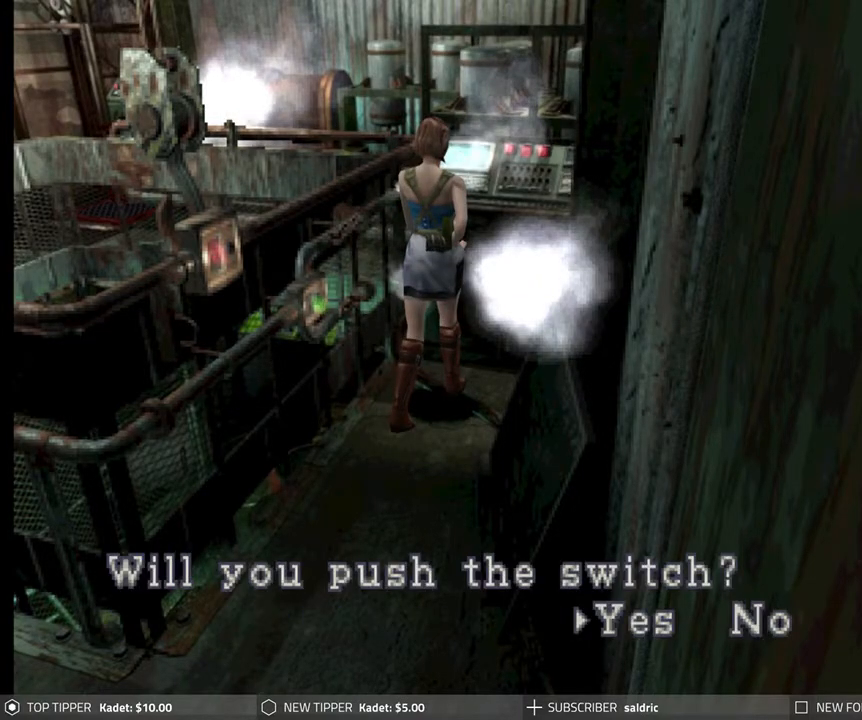
{"buttons": [], "left_stick": "center", "events": [[100, "CROSS", "up"], [150, "CROSS", "down"], [267, "CROSS", "up"], [317, "CROSS", "down"], [417, "CROSS", "up"]]}
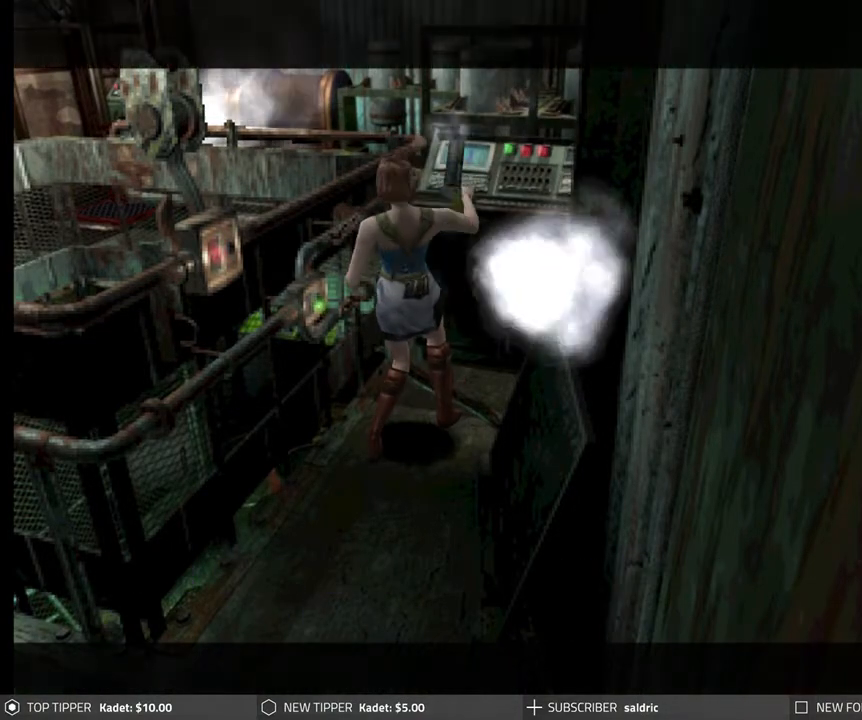
{"buttons": ["DPAD_DOWN"], "left_stick": "center", "events": [[183, "DPAD_DOWN", "down"]]}
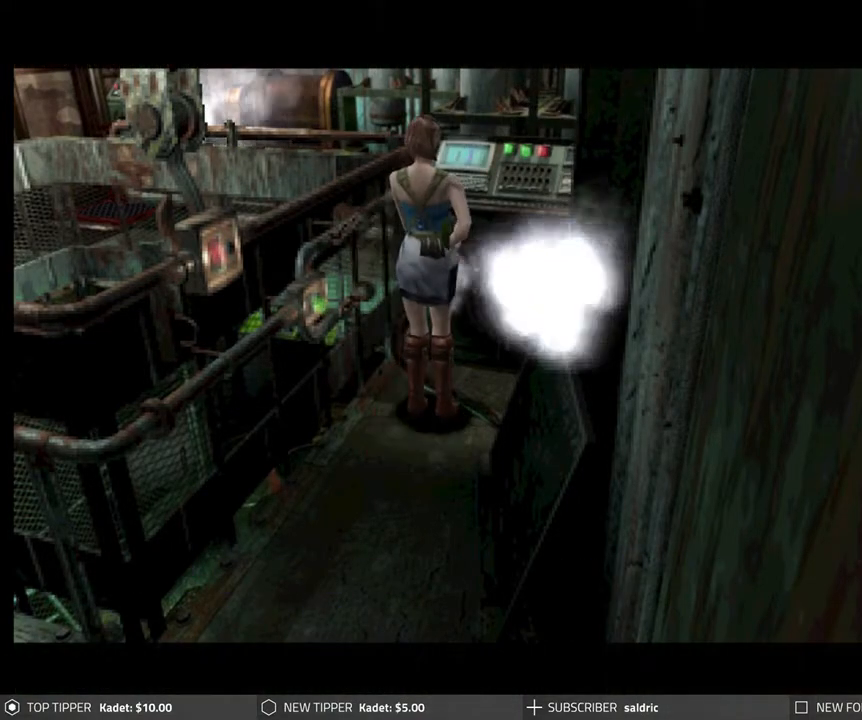
{"buttons": [], "left_stick": "center", "events": [[267, "DPAD_DOWN", "up"]]}
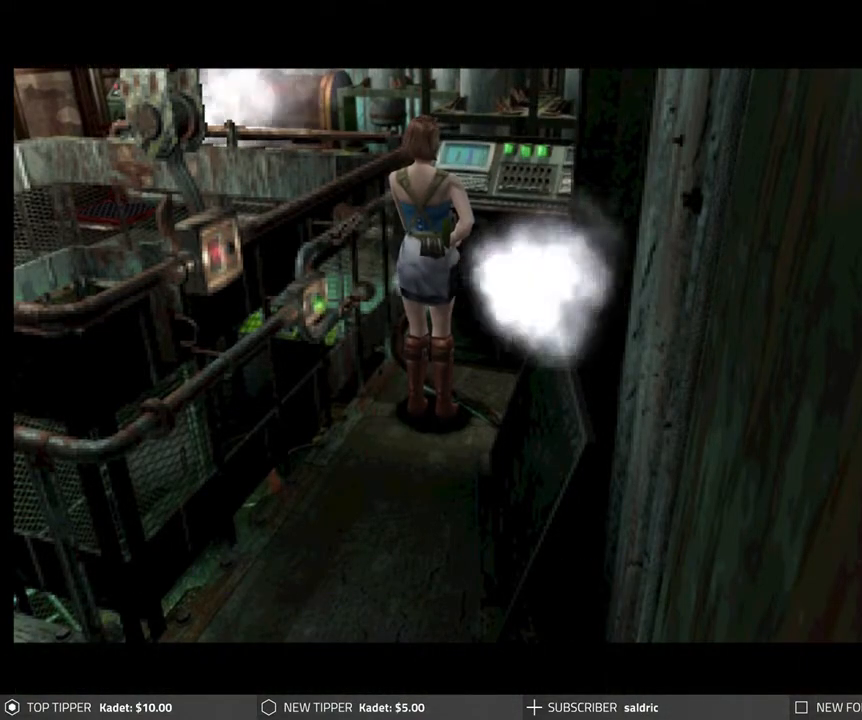
{"buttons": ["CROSS", "DPAD_DOWN"], "left_stick": "center", "events": [[417, "DPAD_DOWN", "down"], [483, "CROSS", "down"]]}
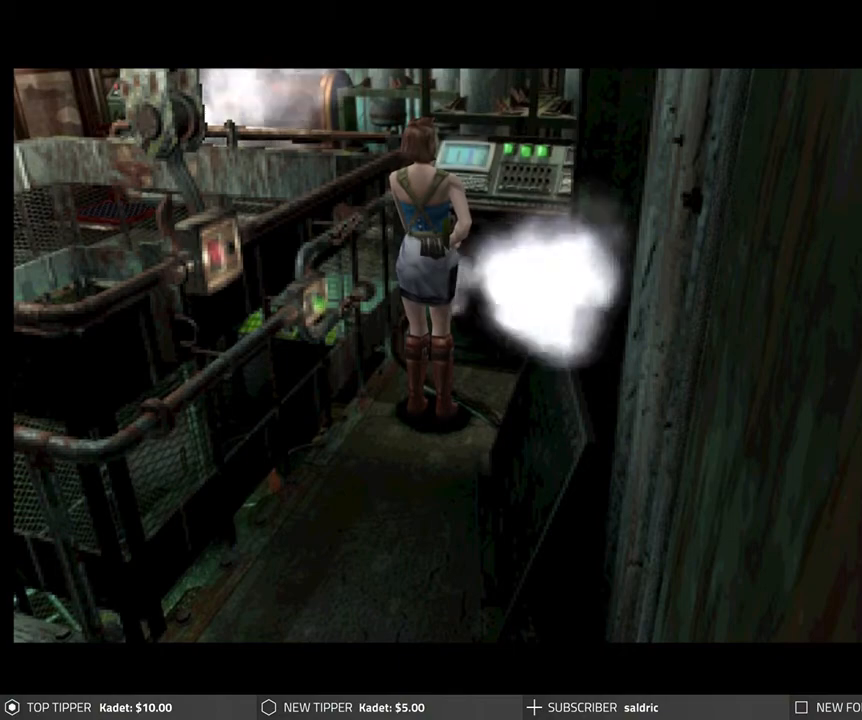
{"buttons": [], "left_stick": "center", "events": [[67, "DPAD_DOWN", "up"], [217, "CROSS", "up"]]}